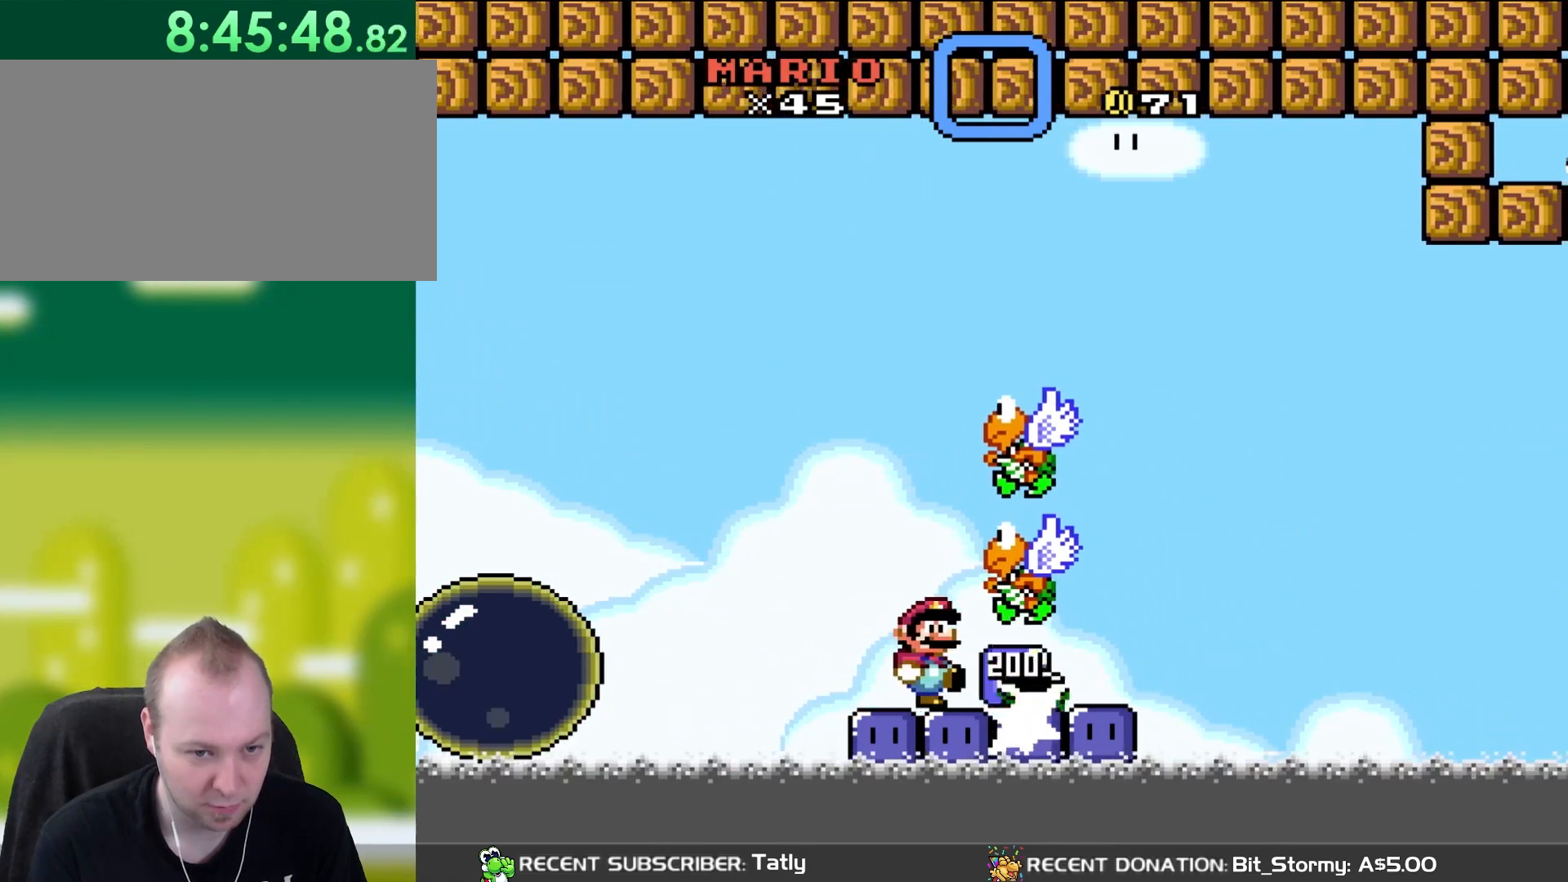
Gameplay with a controller (Nintendo layout); each line is a JSON object with the inputs held at the frame after it. "events" lists button and stick changes between this image and that frame as [ms after this image, input, new state], when the widget could be followed in between. Not read: L3 R3.
{"buttons": ["DPAD_DOWN"], "events": [[17, "Y", "up"], [133, "DPAD_RIGHT", "up"], [250, "DPAD_RIGHT", "down"], [417, "DPAD_DOWN", "down"], [450, "DPAD_RIGHT", "up"]]}
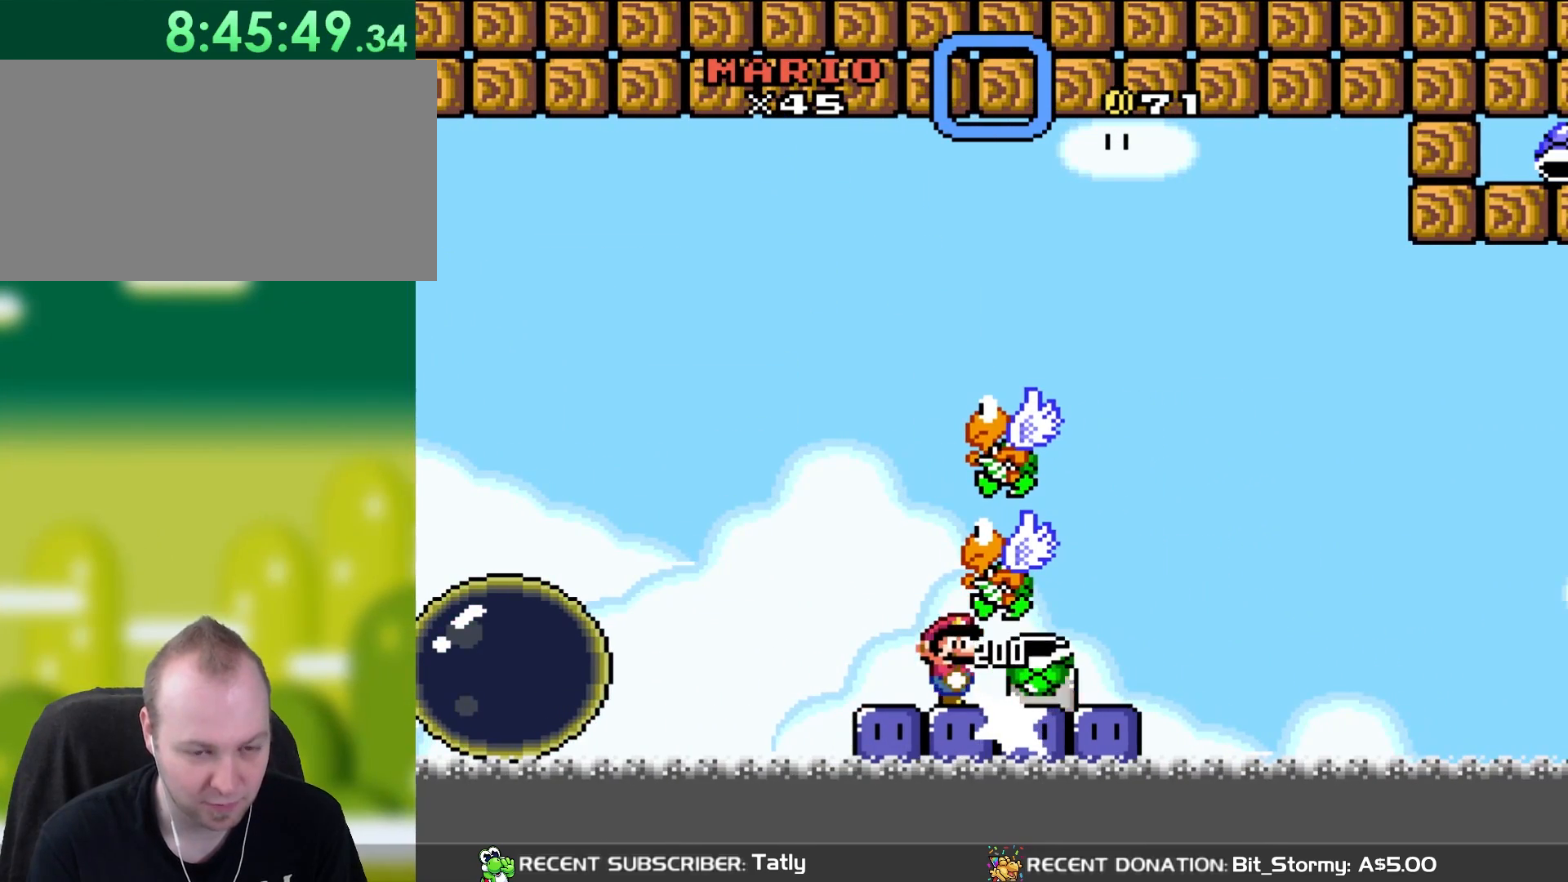
{"buttons": ["DPAD_RIGHT"], "events": [[100, "DPAD_DOWN", "up"], [133, "DPAD_RIGHT", "down"]]}
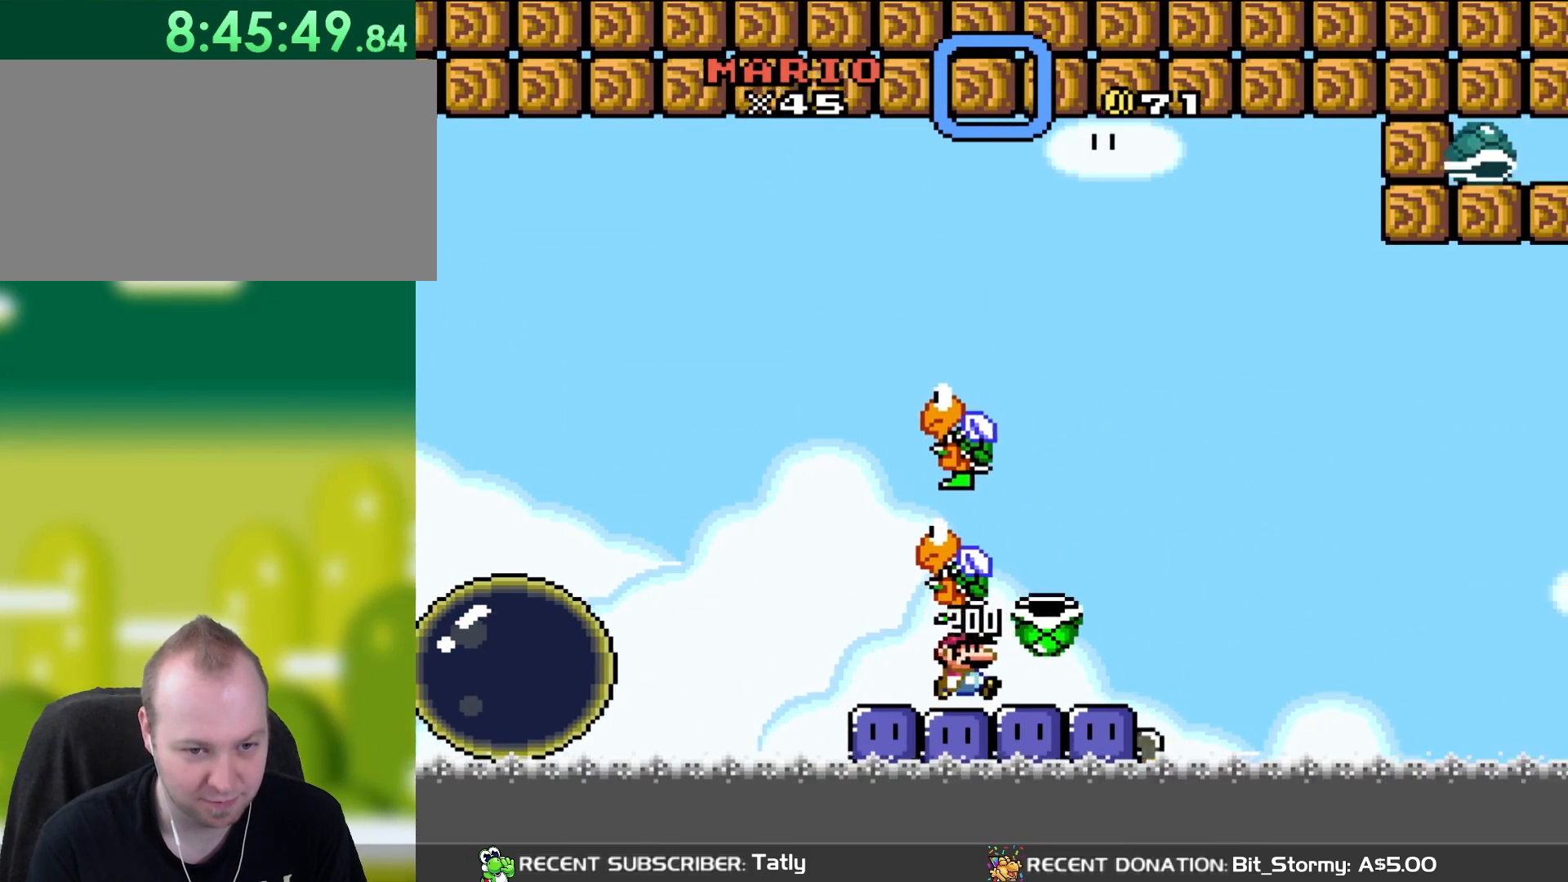
{"buttons": ["Y"], "events": [[183, "DPAD_UP", "down"], [217, "DPAD_LEFT", "down"], [217, "DPAD_RIGHT", "up"], [217, "DPAD_UP", "up"], [367, "DPAD_LEFT", "up"], [483, "Y", "down"]]}
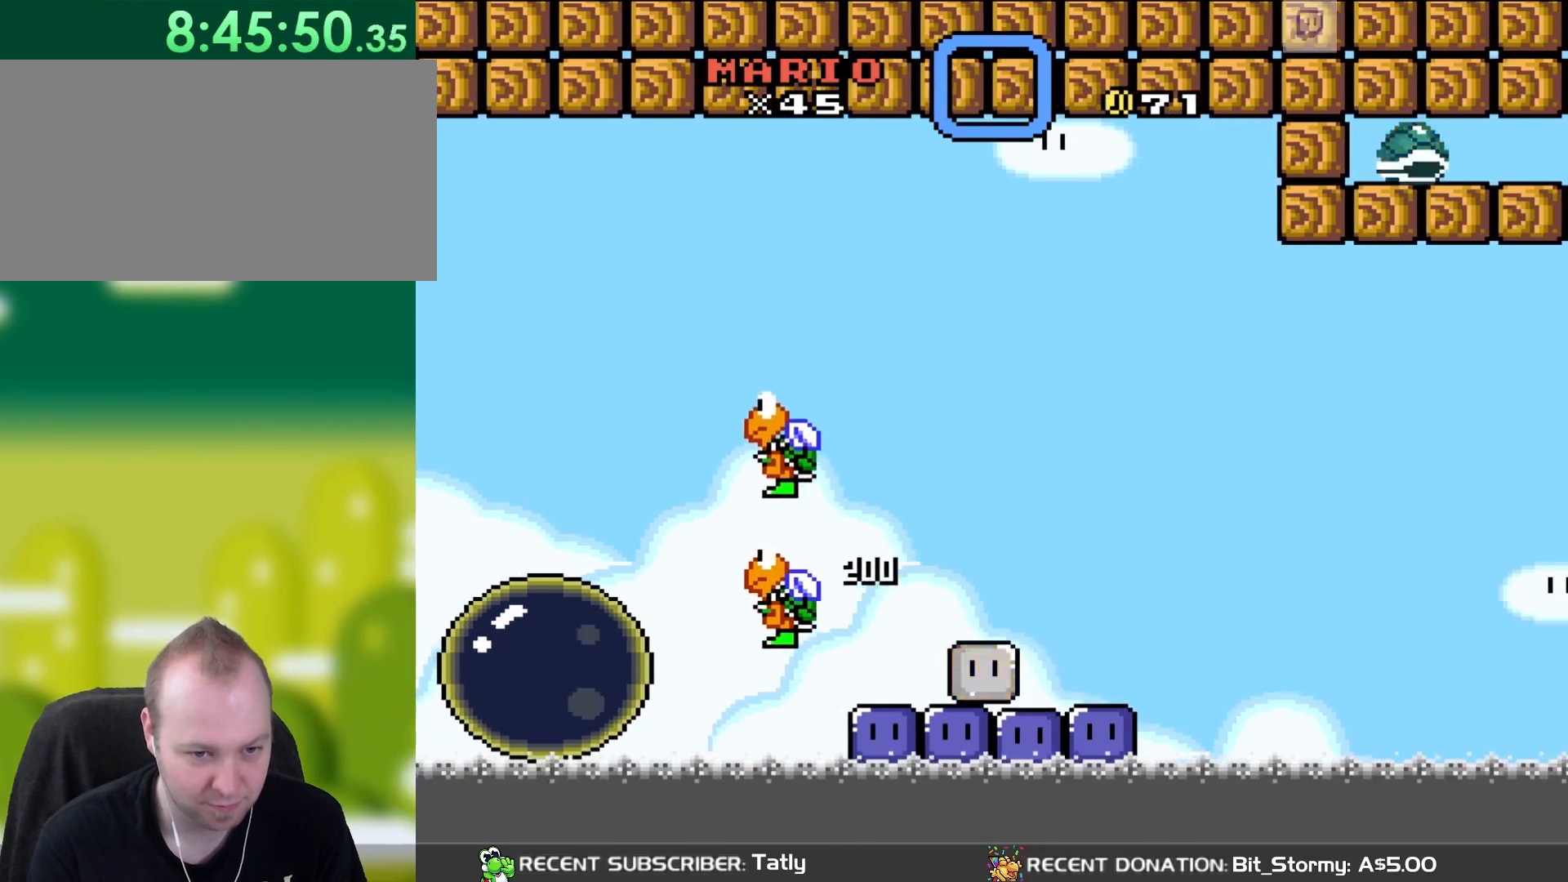
{"buttons": ["DPAD_RIGHT"], "events": [[183, "DPAD_LEFT", "down"], [250, "Y", "up"], [333, "DPAD_LEFT", "up"], [483, "DPAD_RIGHT", "down"]]}
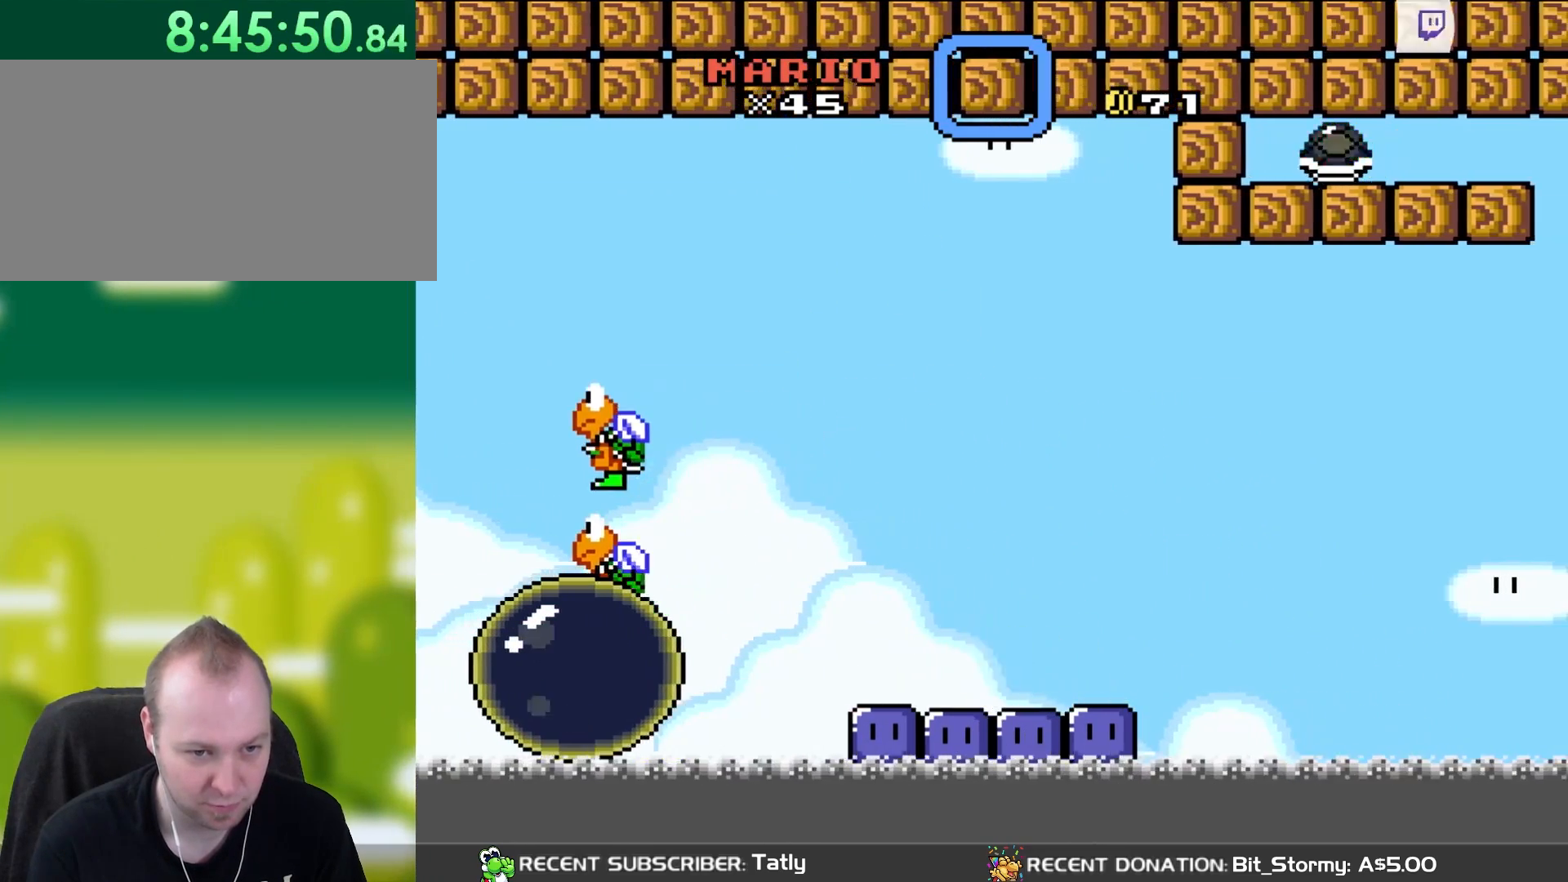
{"buttons": ["Y", "DPAD_LEFT"], "events": [[150, "DPAD_RIGHT", "up"], [283, "Y", "down"], [400, "DPAD_LEFT", "down"]]}
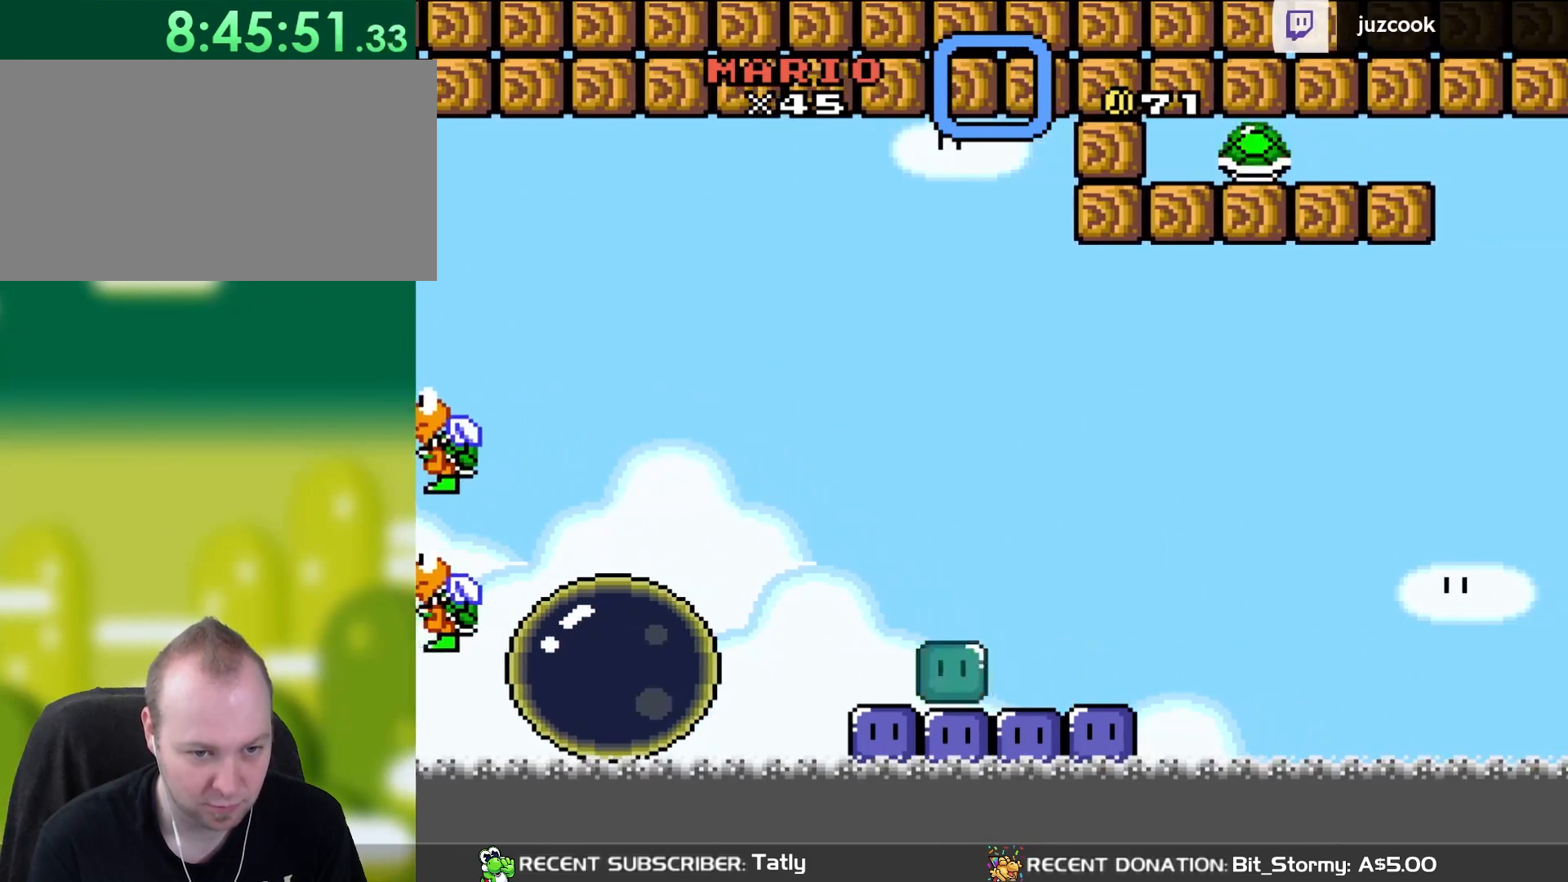
{"buttons": ["DPAD_RIGHT"], "events": [[17, "DPAD_LEFT", "up"], [183, "DPAD_LEFT", "down"], [250, "Y", "up"], [367, "DPAD_LEFT", "up"], [483, "DPAD_RIGHT", "down"]]}
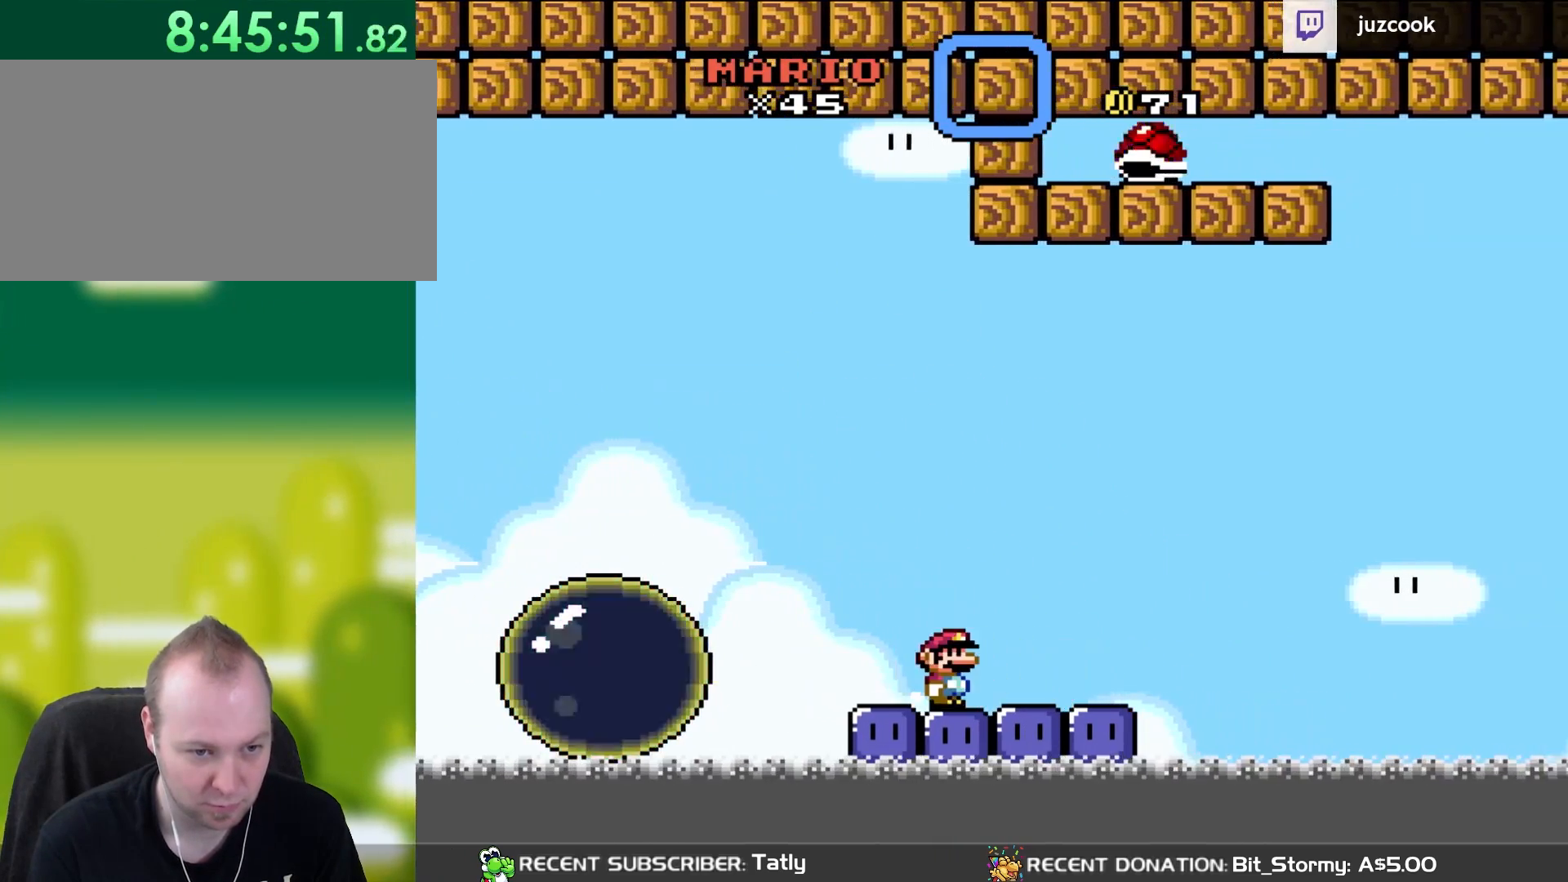
{"buttons": ["Y"], "events": [[133, "DPAD_RIGHT", "up"], [217, "Y", "down"], [400, "DPAD_LEFT", "down"], [483, "DPAD_LEFT", "up"]]}
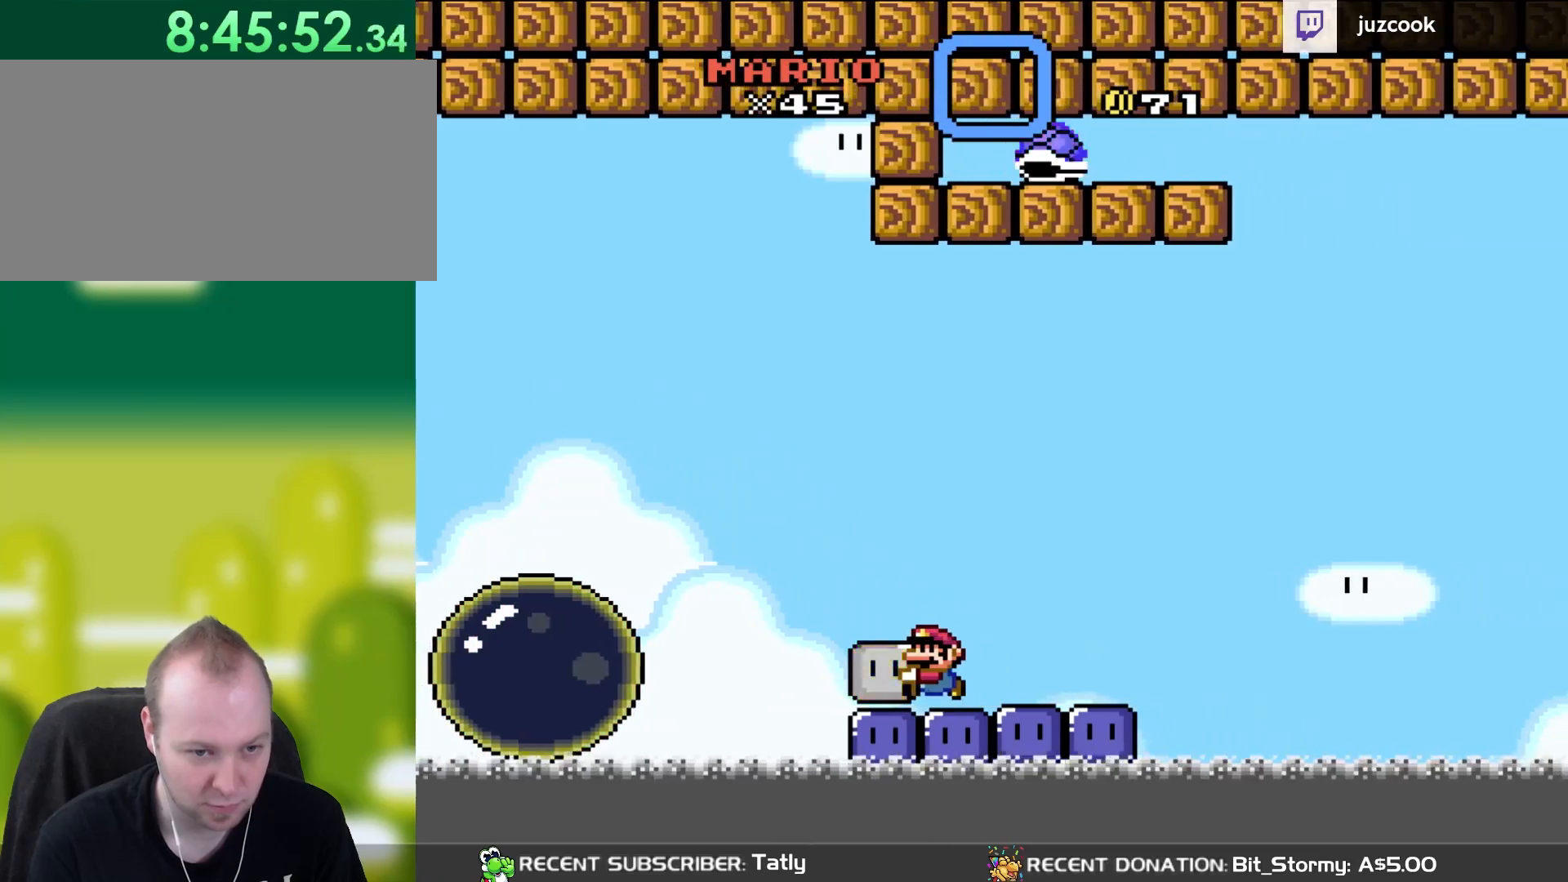
{"buttons": ["Y", "DPAD_LEFT"], "events": [[450, "DPAD_LEFT", "down"]]}
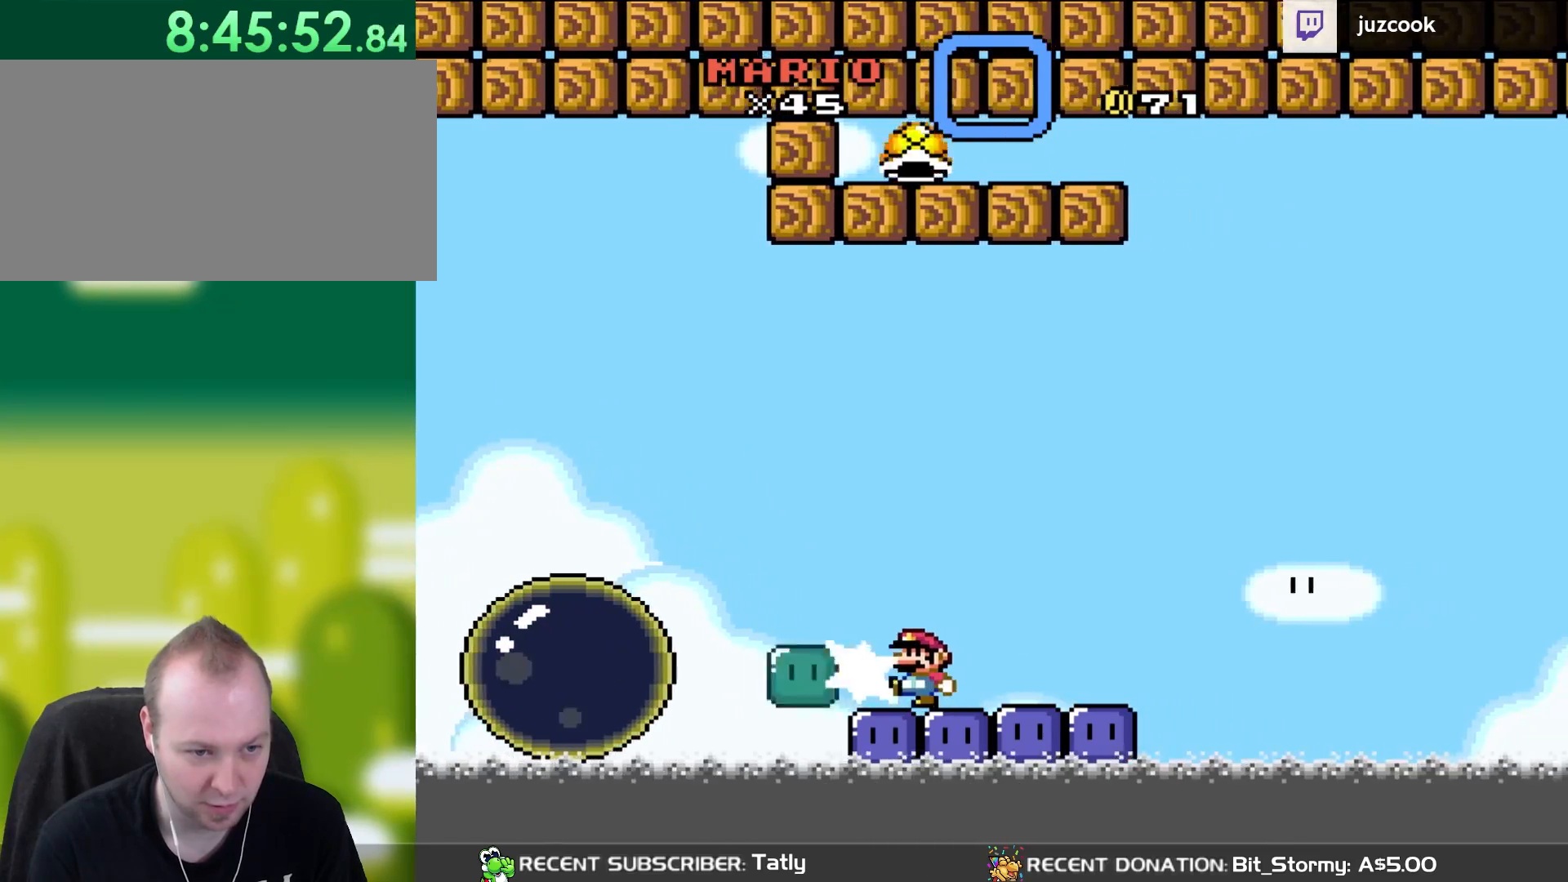
{"buttons": [], "events": [[50, "Y", "up"], [83, "DPAD_LEFT", "up"], [183, "DPAD_RIGHT", "down"], [367, "DPAD_RIGHT", "up"]]}
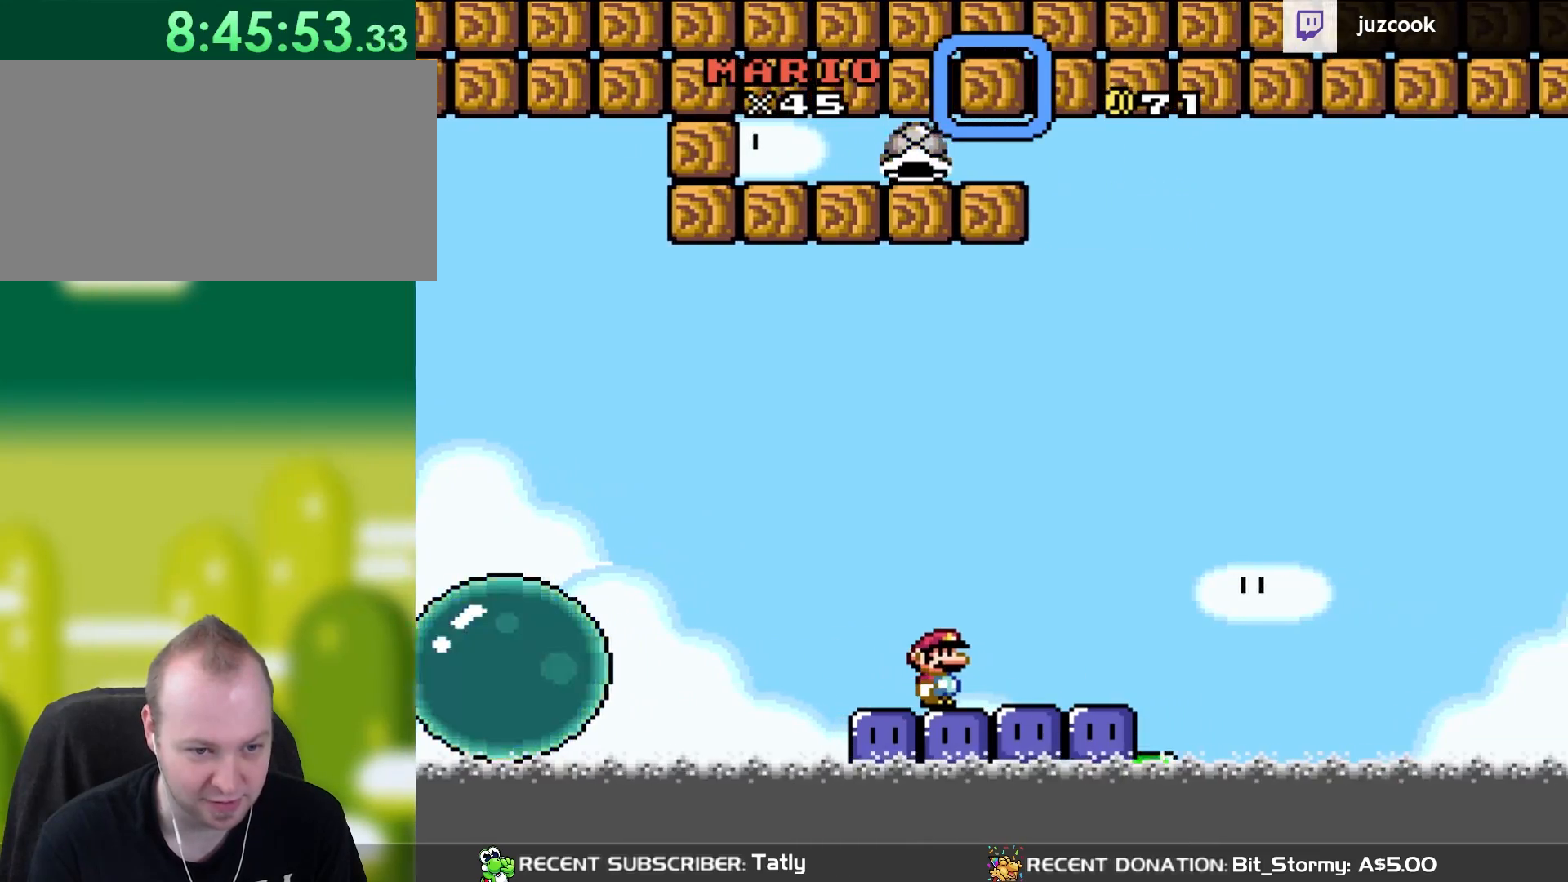
{"buttons": ["Y", "DPAD_RIGHT"], "events": [[283, "Y", "down"], [333, "DPAD_LEFT", "down"], [417, "DPAD_LEFT", "up"], [483, "DPAD_RIGHT", "down"]]}
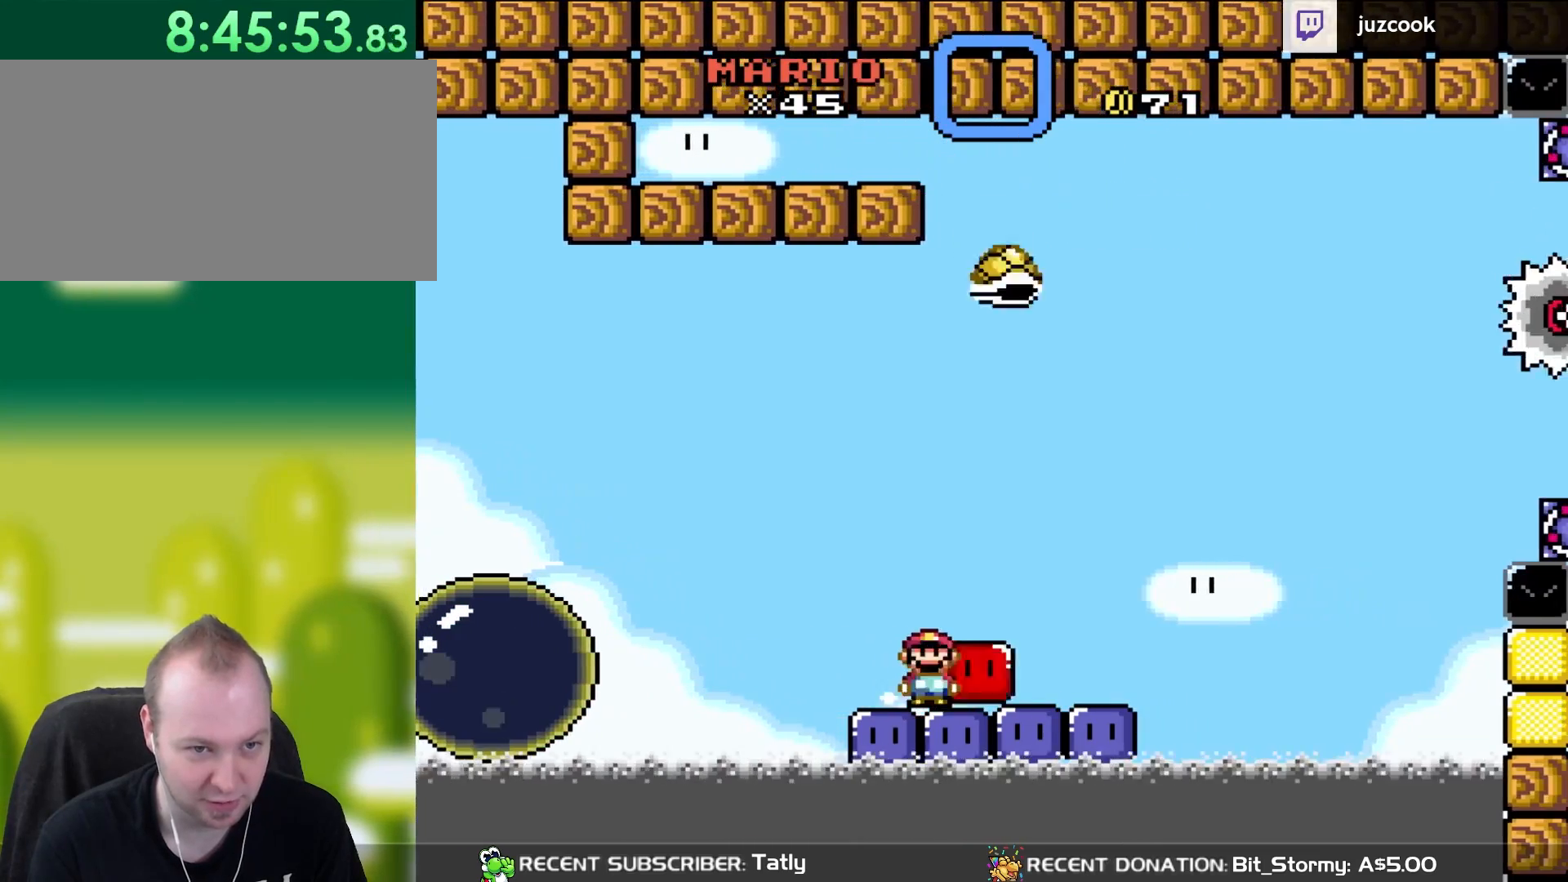
{"buttons": ["Y", "DPAD_RIGHT"], "events": [[17, "DPAD_UP", "down"], [133, "DPAD_RIGHT", "up"], [133, "Y", "up"], [183, "DPAD_RIGHT", "down"], [217, "DPAD_UP", "up"], [250, "Y", "down"], [400, "DPAD_RIGHT", "up"], [417, "DPAD_RIGHT", "down"]]}
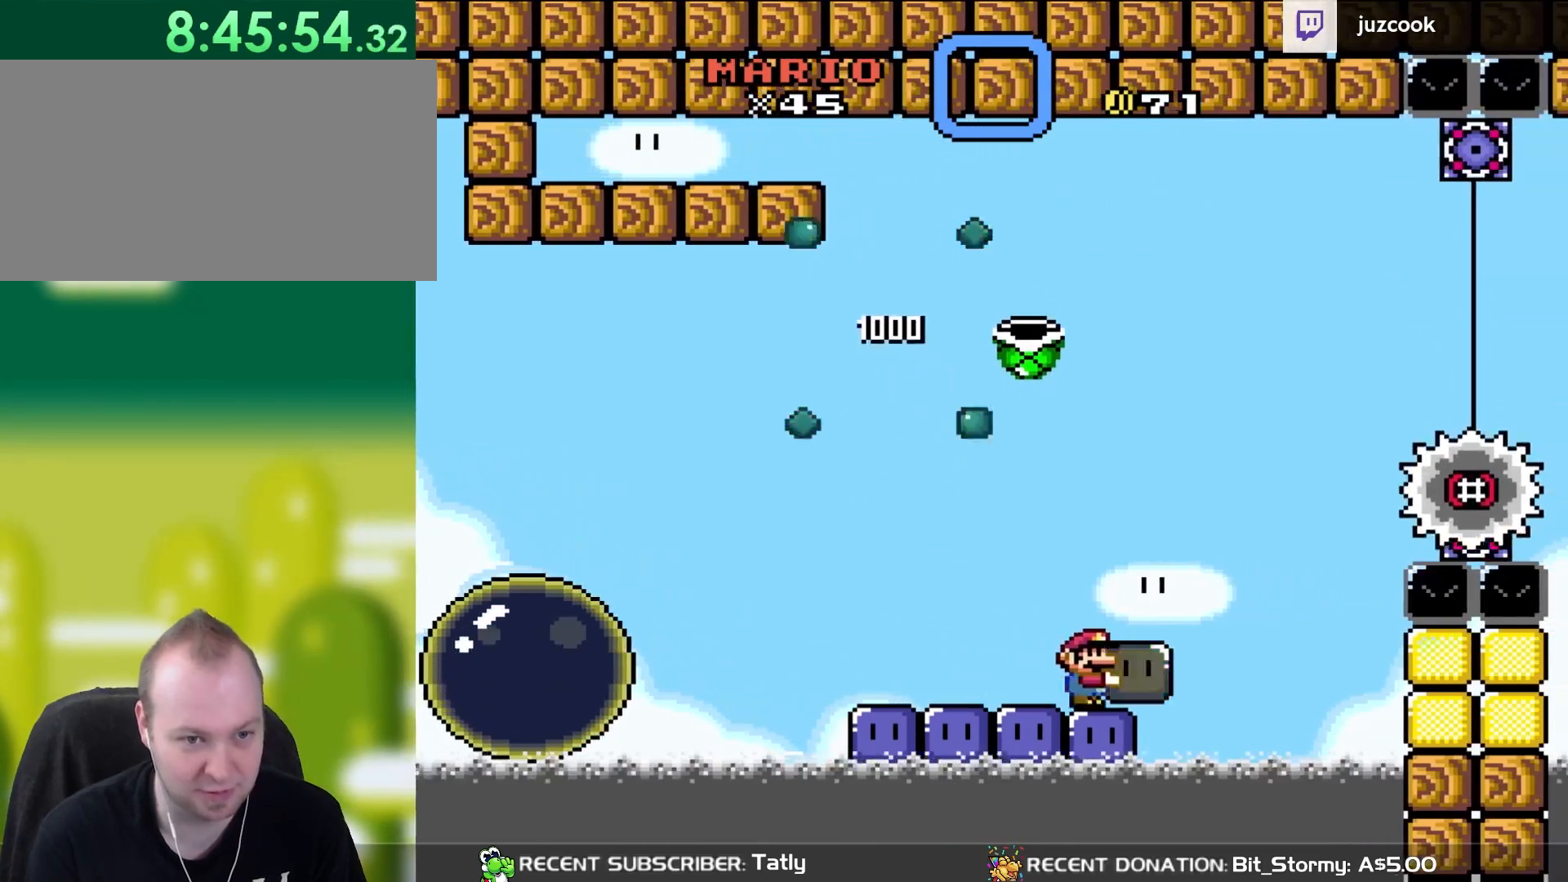
{"buttons": ["Y"], "events": [[133, "B", "down"], [133, "DPAD_LEFT", "down"], [133, "DPAD_RIGHT", "up"], [133, "DPAD_UP", "down"], [250, "DPAD_UP", "up"], [283, "B", "up"], [317, "DPAD_LEFT", "up"]]}
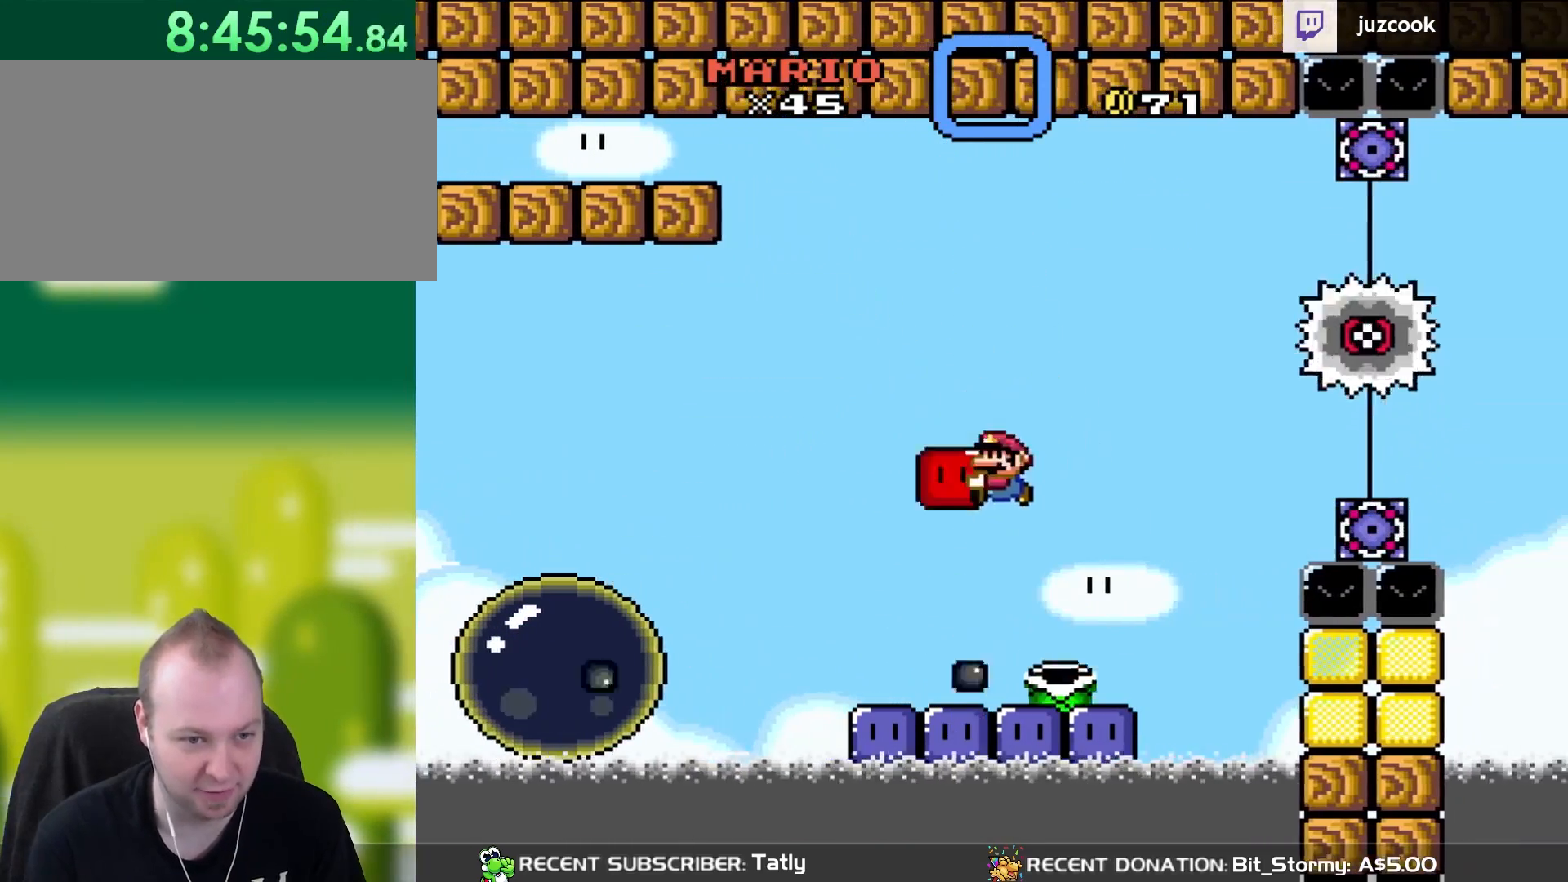
{"buttons": ["DPAD_RIGHT"], "events": [[183, "DPAD_LEFT", "down"], [217, "Y", "up"], [300, "DPAD_LEFT", "up"], [300, "DPAD_UP", "down"], [333, "DPAD_RIGHT", "down"], [333, "DPAD_UP", "up"]]}
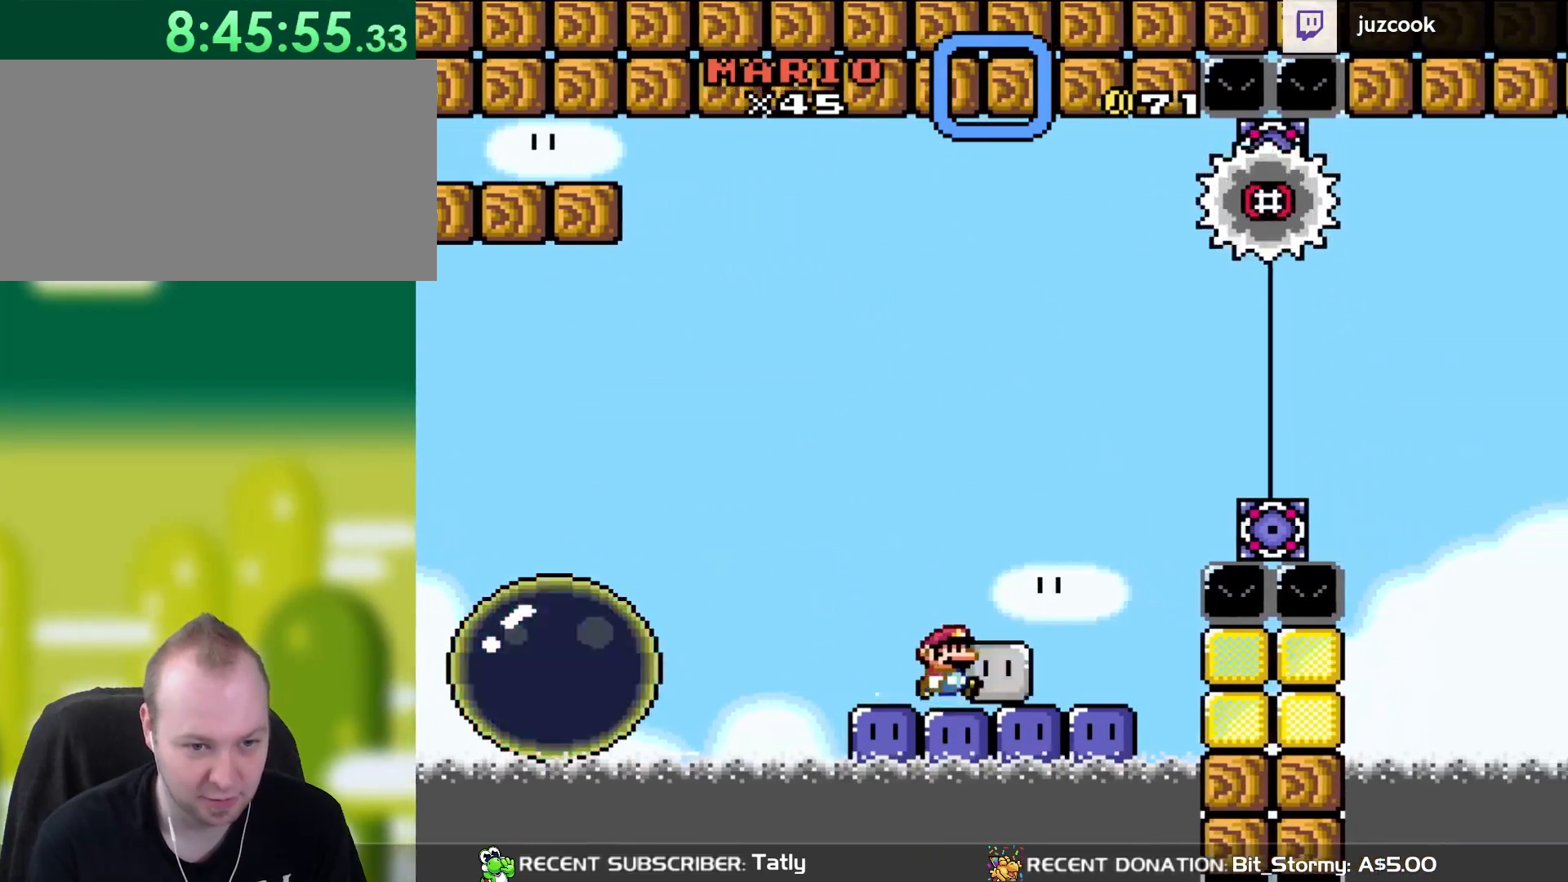
{"buttons": ["Y", "DPAD_LEFT"], "events": [[50, "DPAD_RIGHT", "up"], [117, "Y", "down"], [450, "DPAD_LEFT", "down"]]}
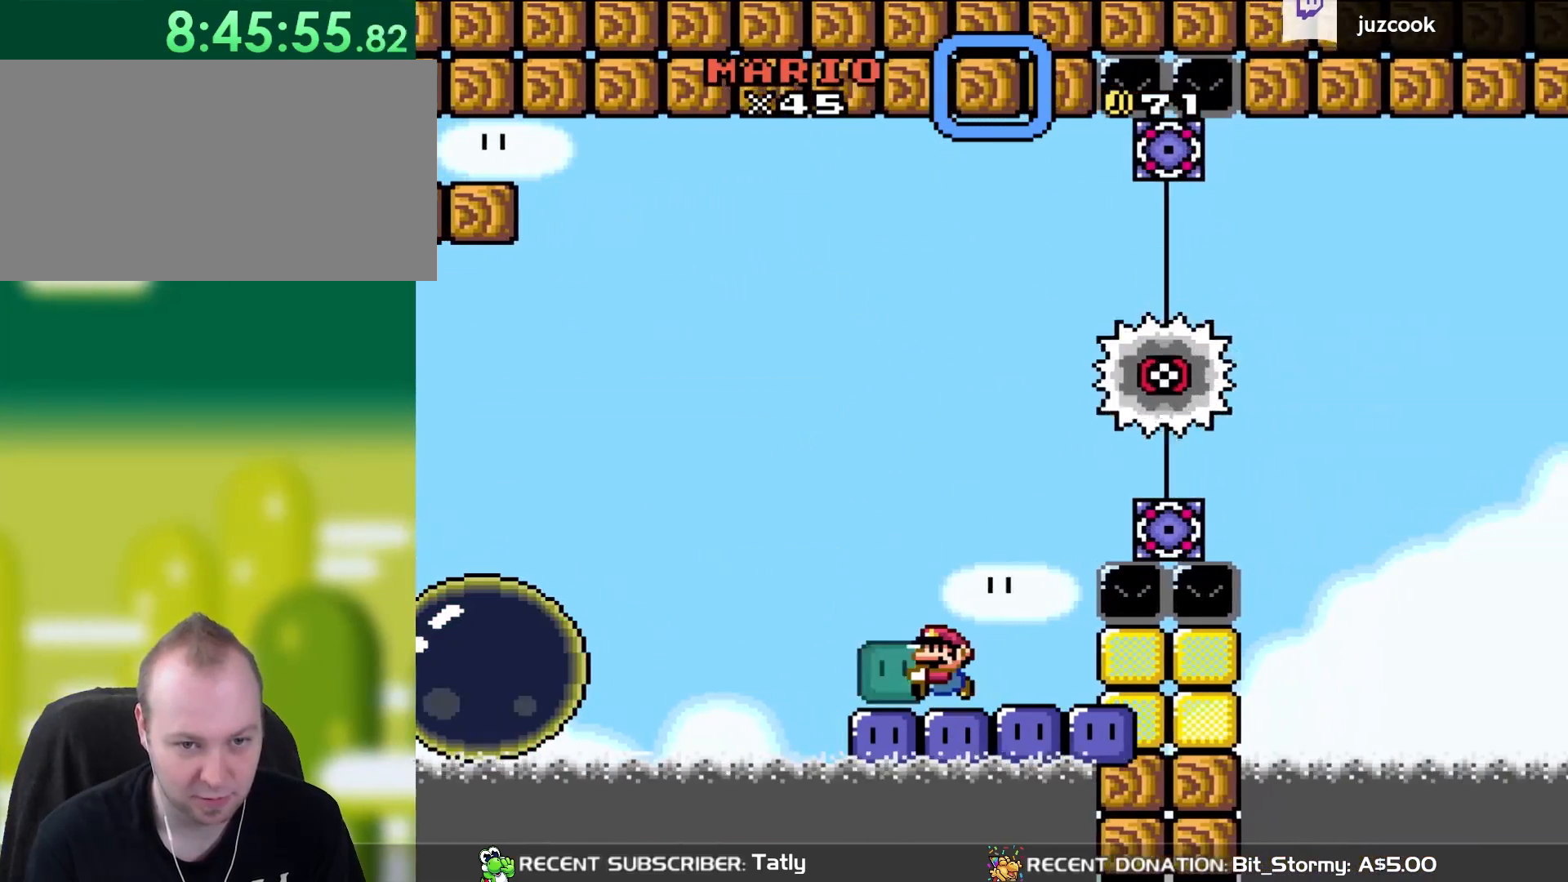
{"buttons": ["Y", "DPAD_LEFT"], "events": [[50, "DPAD_LEFT", "up"], [450, "DPAD_LEFT", "down"]]}
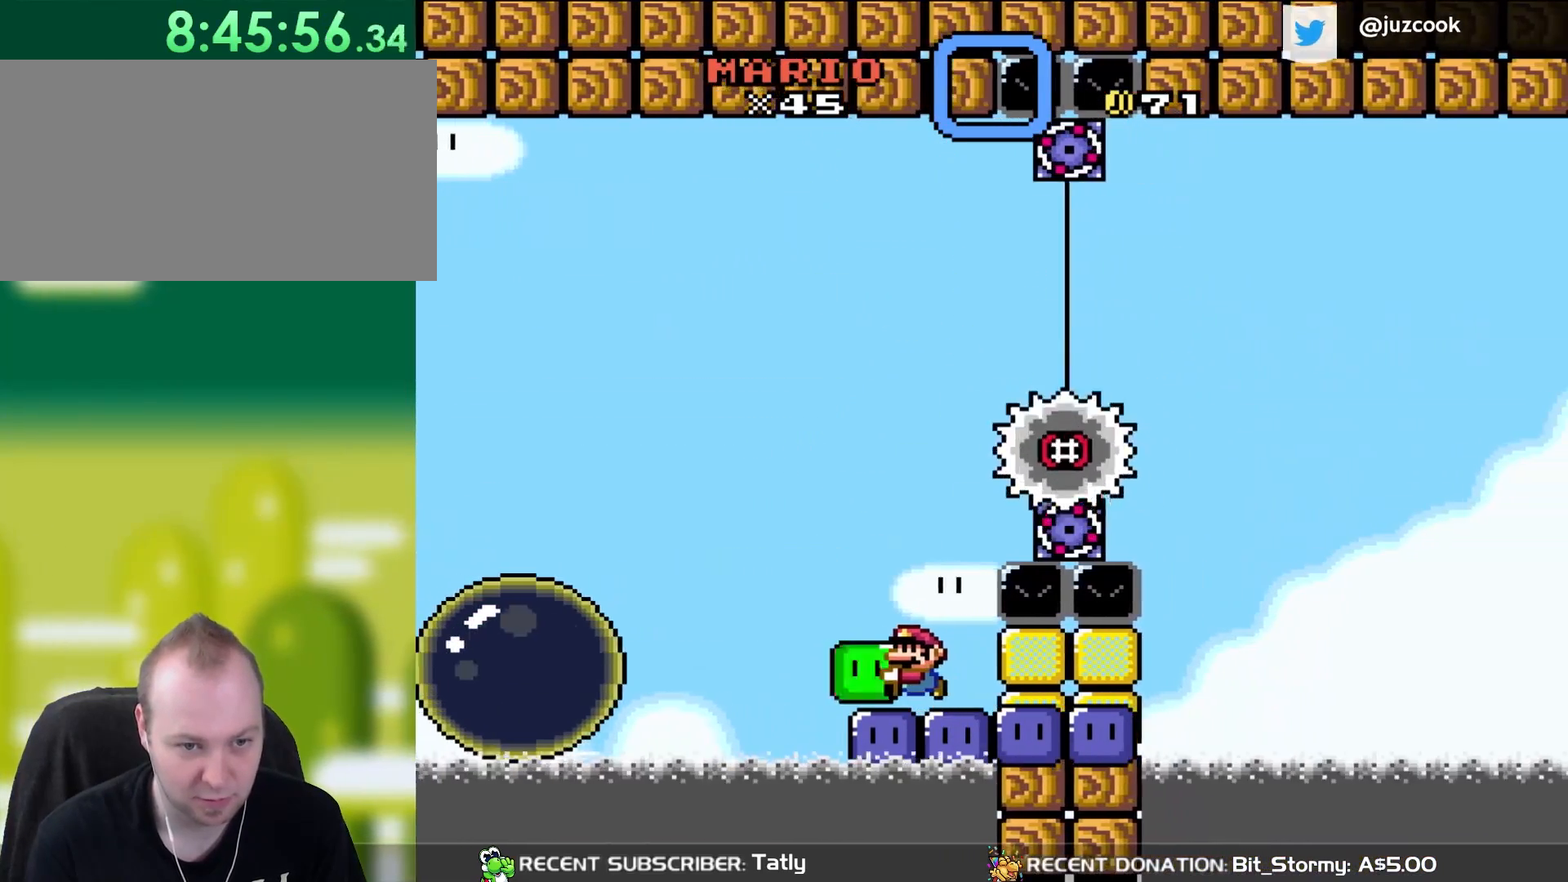
{"buttons": ["B", "Y", "DPAD_RIGHT"], "events": [[133, "DPAD_LEFT", "up"], [183, "B", "down"], [183, "DPAD_RIGHT", "down"]]}
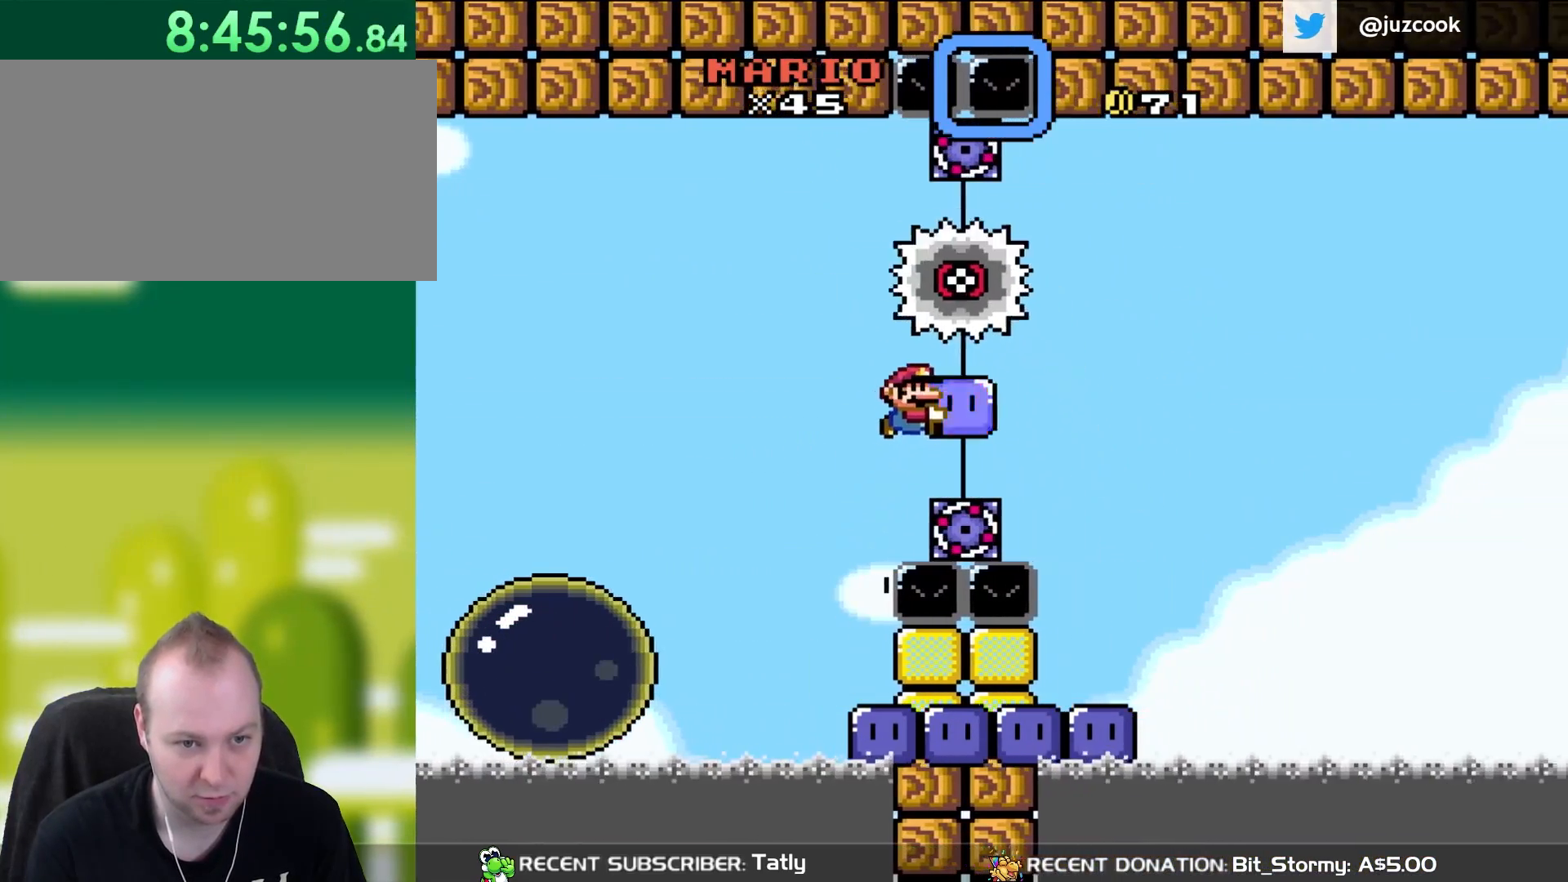
{"buttons": ["B", "Y", "DPAD_RIGHT"], "events": [[250, "DPAD_LEFT", "down"], [250, "DPAD_RIGHT", "up"], [317, "Y", "up"], [367, "DPAD_LEFT", "up"], [367, "DPAD_UP", "down"], [400, "DPAD_RIGHT", "down"], [400, "DPAD_UP", "up"], [450, "Y", "down"]]}
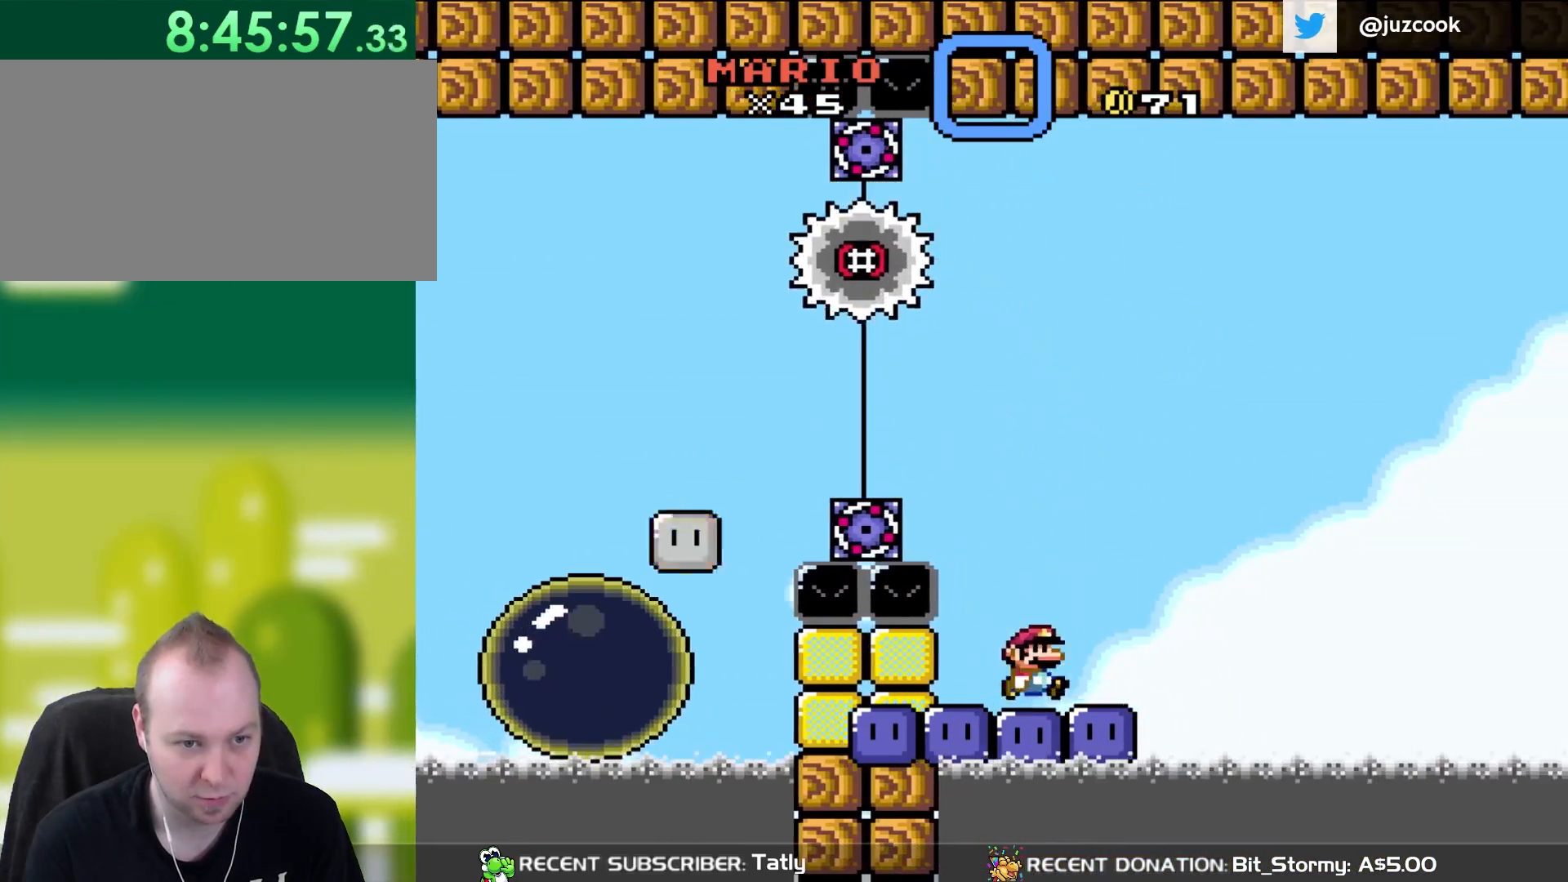
{"buttons": [], "events": [[133, "DPAD_LEFT", "down"], [133, "DPAD_RIGHT", "up"], [150, "B", "up"], [250, "DPAD_LEFT", "up"], [417, "Y", "up"]]}
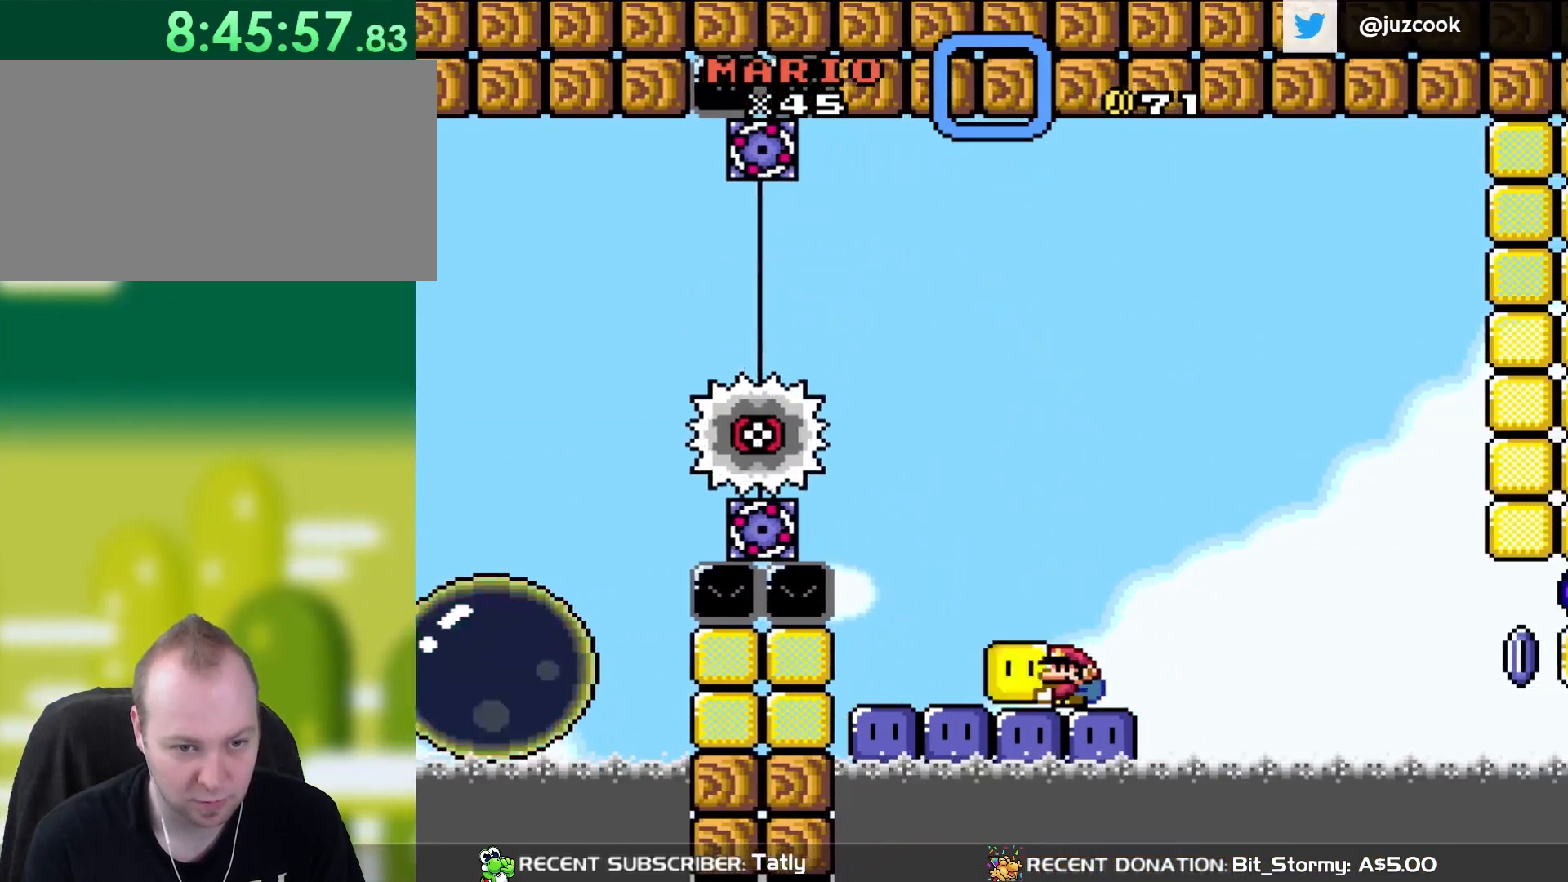
{"buttons": ["Y"], "events": [[100, "Y", "down"]]}
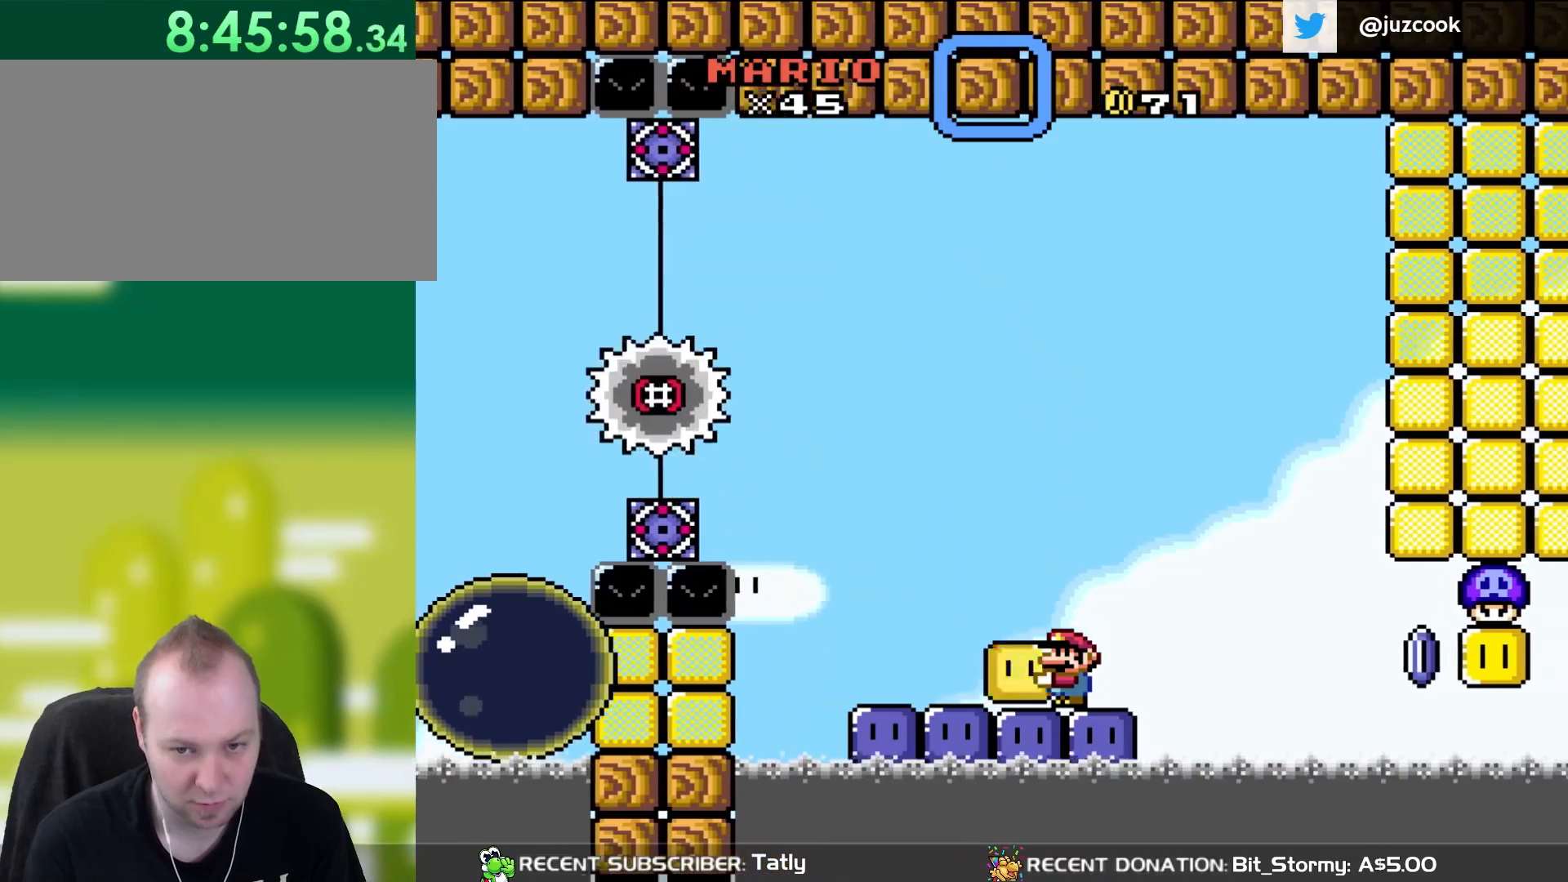
{"buttons": ["Y"], "events": [[250, "DPAD_RIGHT", "down"], [367, "DPAD_RIGHT", "up"]]}
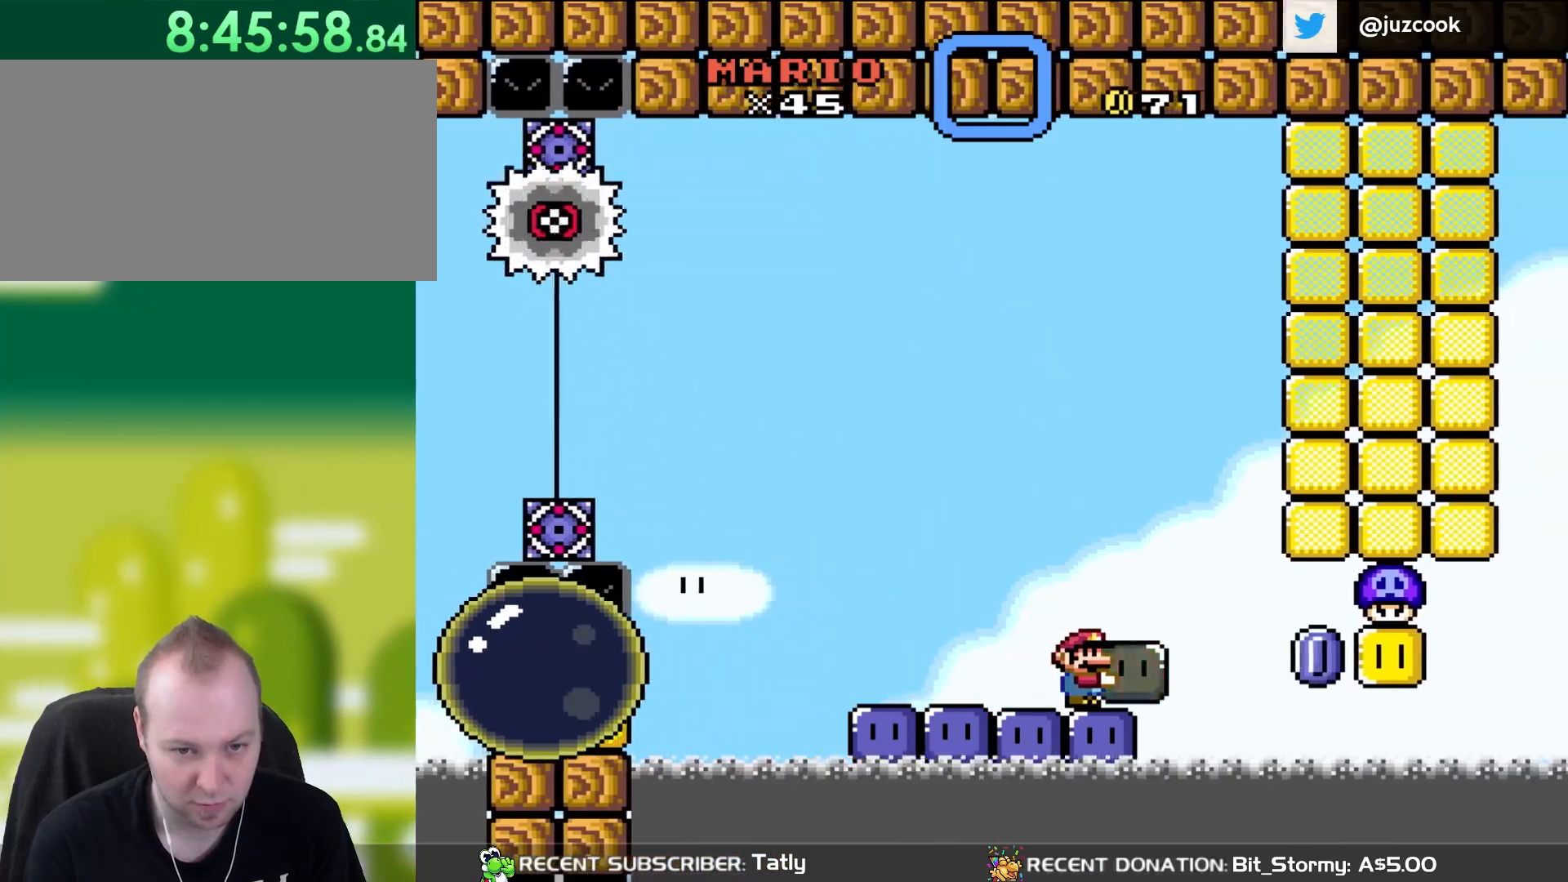
{"buttons": ["Y"], "events": [[133, "DPAD_RIGHT", "down"], [150, "Y", "up"], [250, "DPAD_LEFT", "down"], [250, "DPAD_RIGHT", "up"], [283, "Y", "down"], [417, "DPAD_LEFT", "up"]]}
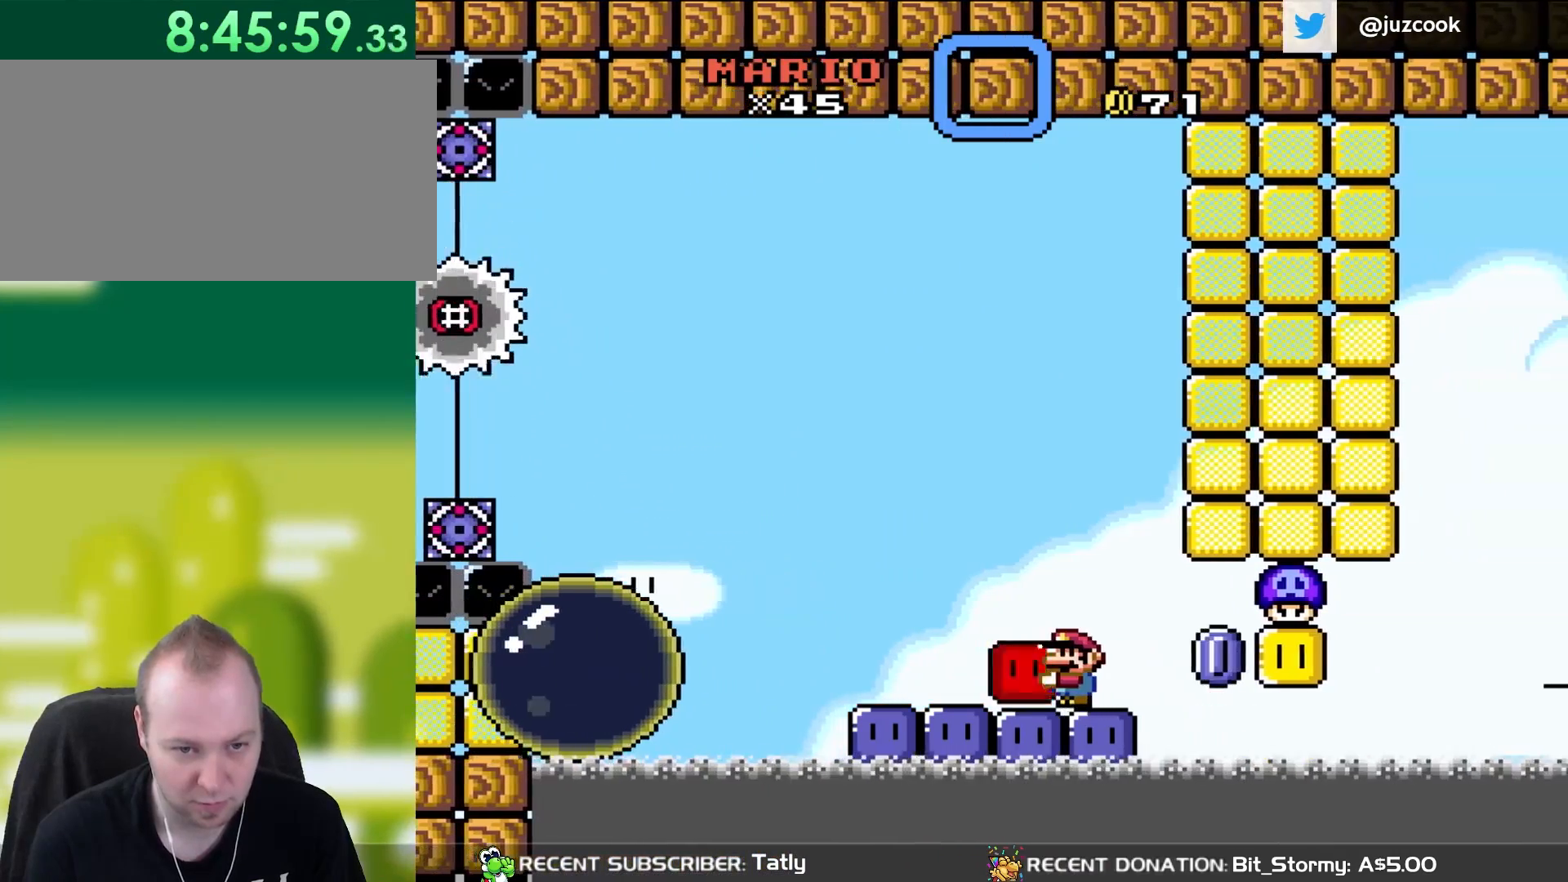
{"buttons": ["DPAD_UP", "DPAD_RIGHT"], "events": [[150, "DPAD_RIGHT", "down"], [250, "DPAD_RIGHT", "up"], [417, "DPAD_RIGHT", "down"], [450, "Y", "up"], [483, "DPAD_UP", "down"]]}
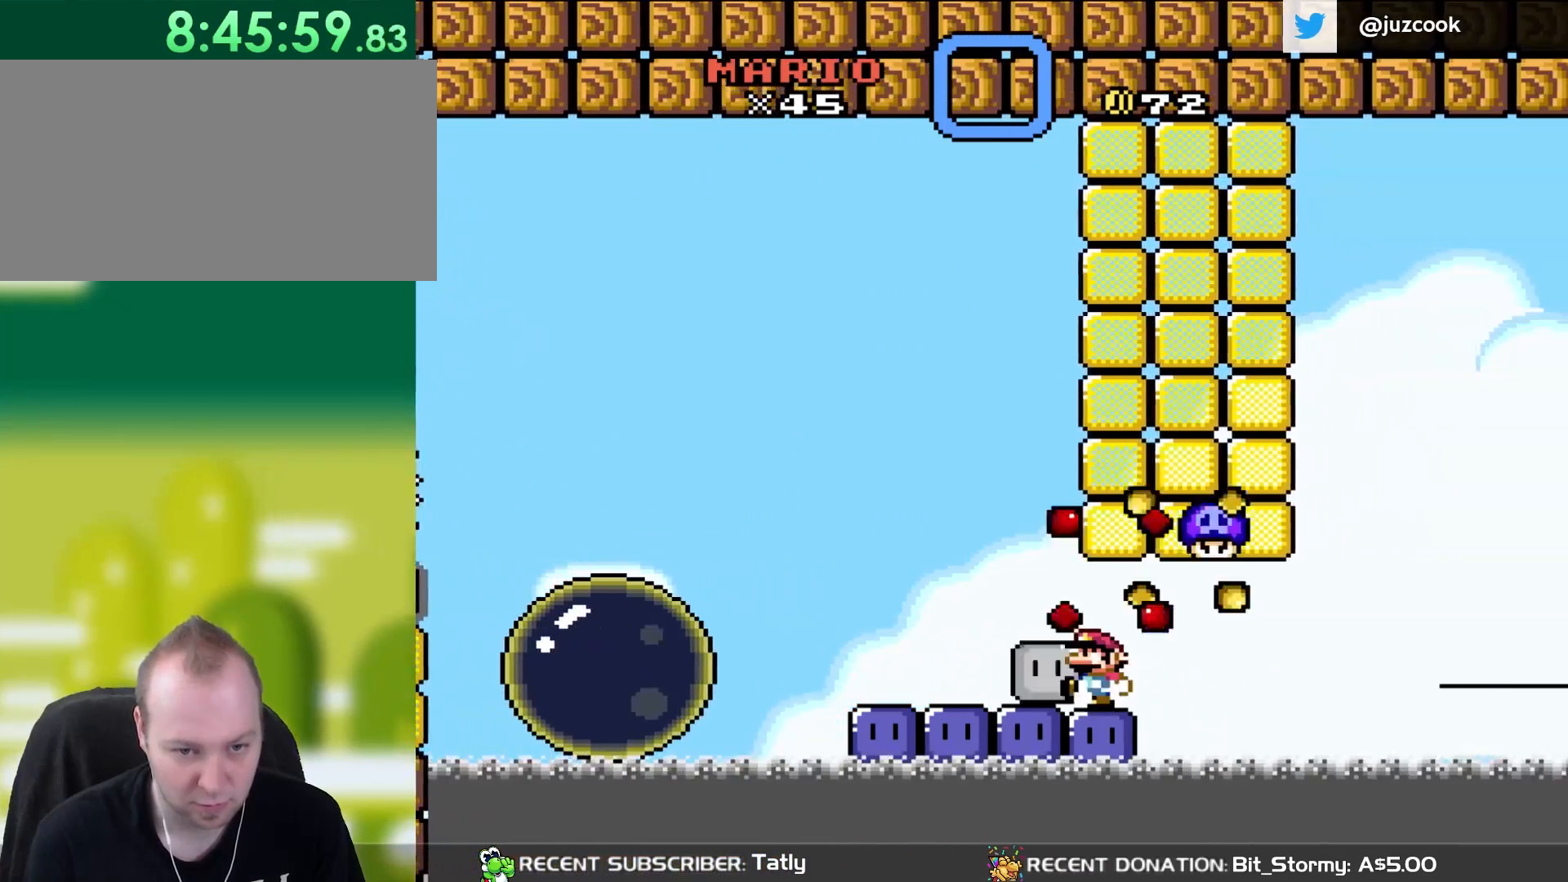
{"buttons": ["Y"], "events": [[33, "DPAD_LEFT", "down"], [33, "DPAD_RIGHT", "up"], [33, "DPAD_UP", "up"], [183, "Y", "down"], [350, "DPAD_LEFT", "up"]]}
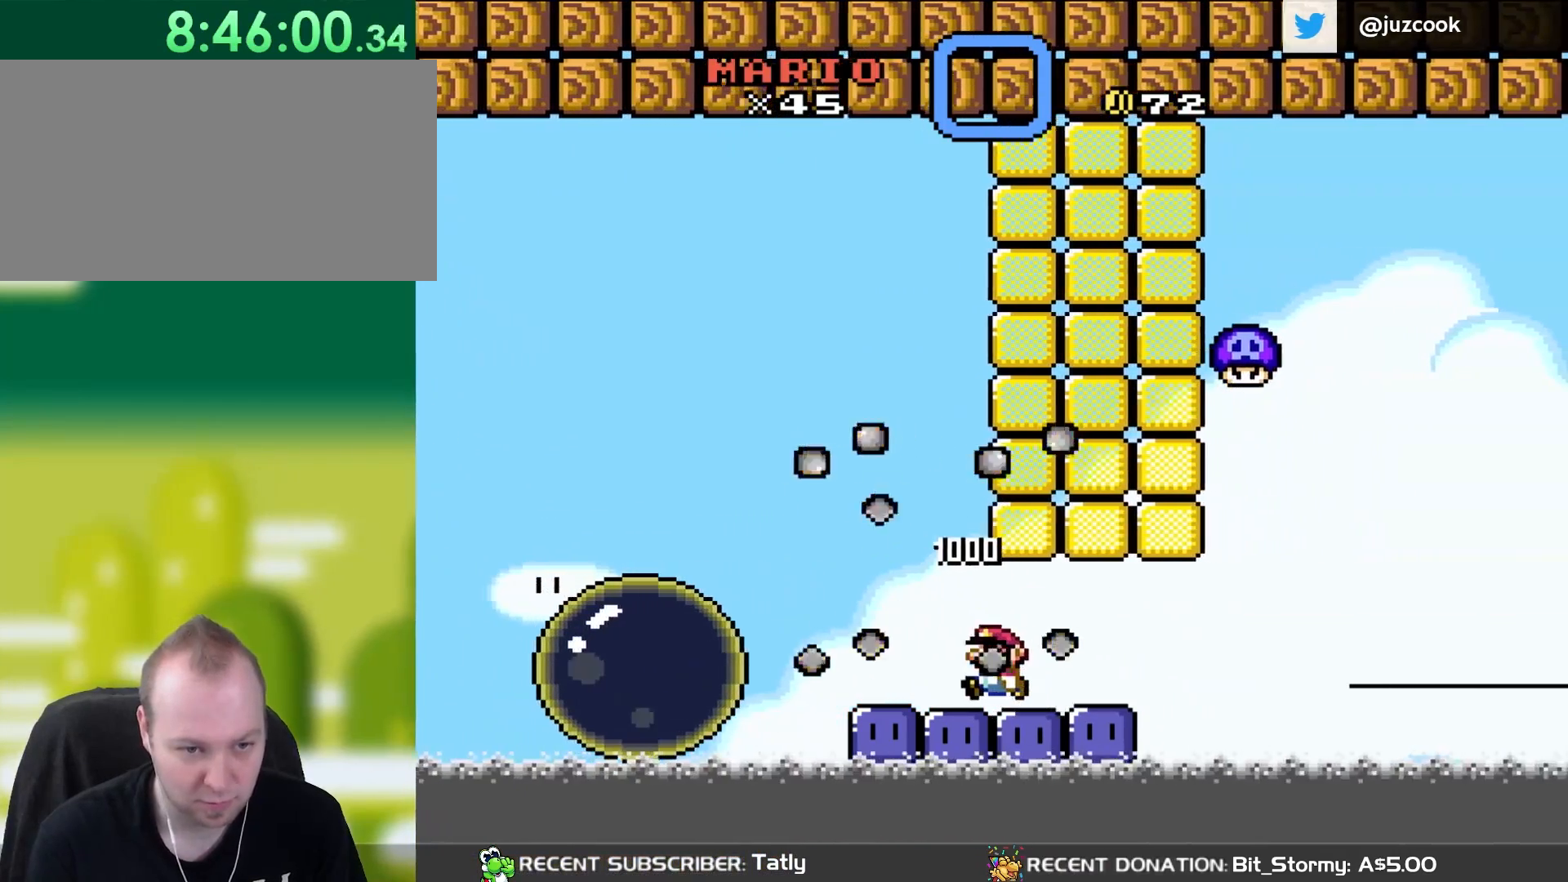
{"buttons": ["Y", "DPAD_LEFT"], "events": [[133, "DPAD_RIGHT", "down"], [217, "DPAD_RIGHT", "up"], [300, "DPAD_LEFT", "down"], [300, "Y", "up"], [400, "Y", "down"]]}